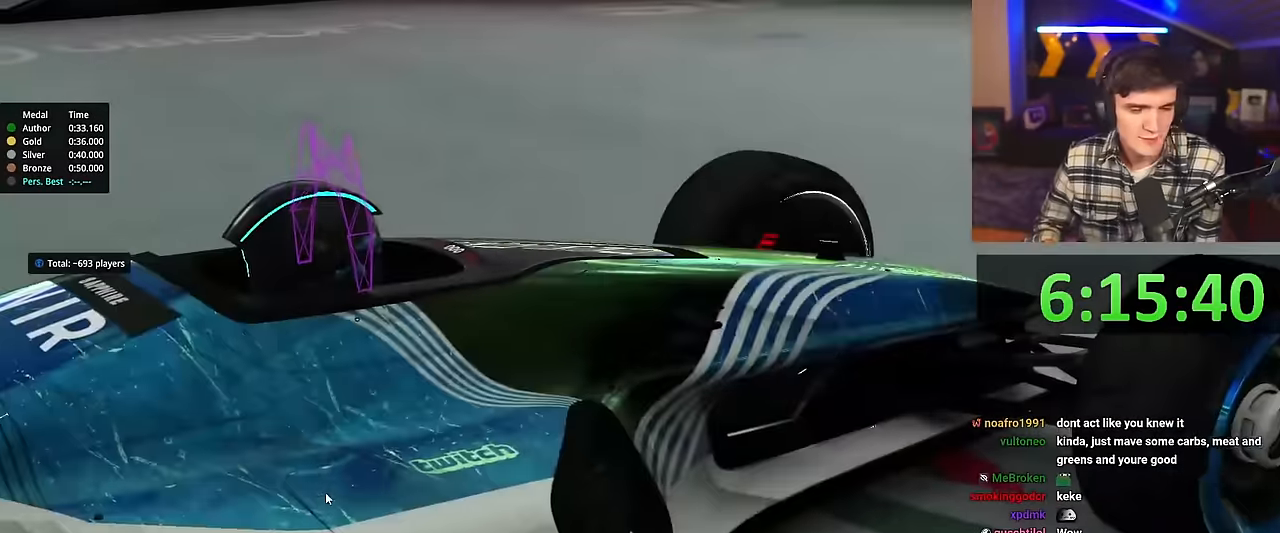
Gameplay with keyboard; each line is a JSON object with the keys held at the frame after it. "events" lists presses ("down") and releases ("up") of "brake", "down", "left", "right" and "up" between this image and that frame as [ms after this image, input, new state], when the widget could be followed in between. No other keys are recorded. Mouse input is not recorded. Key names are as the overlay labels them; some are game actions (e.g. jump) rather than physical keys.
{"keys": [], "events": [[383, "down", "down"], [483, "down", "up"]]}
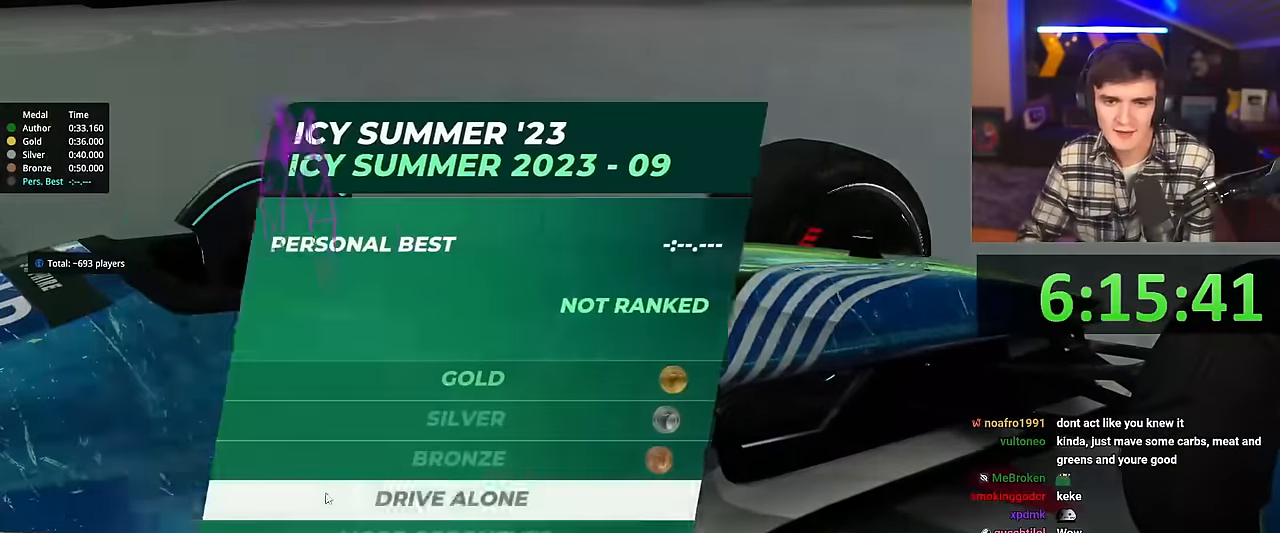
{"keys": [], "events": [[17, "down", "down"], [117, "down", "up"], [167, "down", "down"], [250, "down", "up"], [350, "up", "down"], [434, "up", "up"]]}
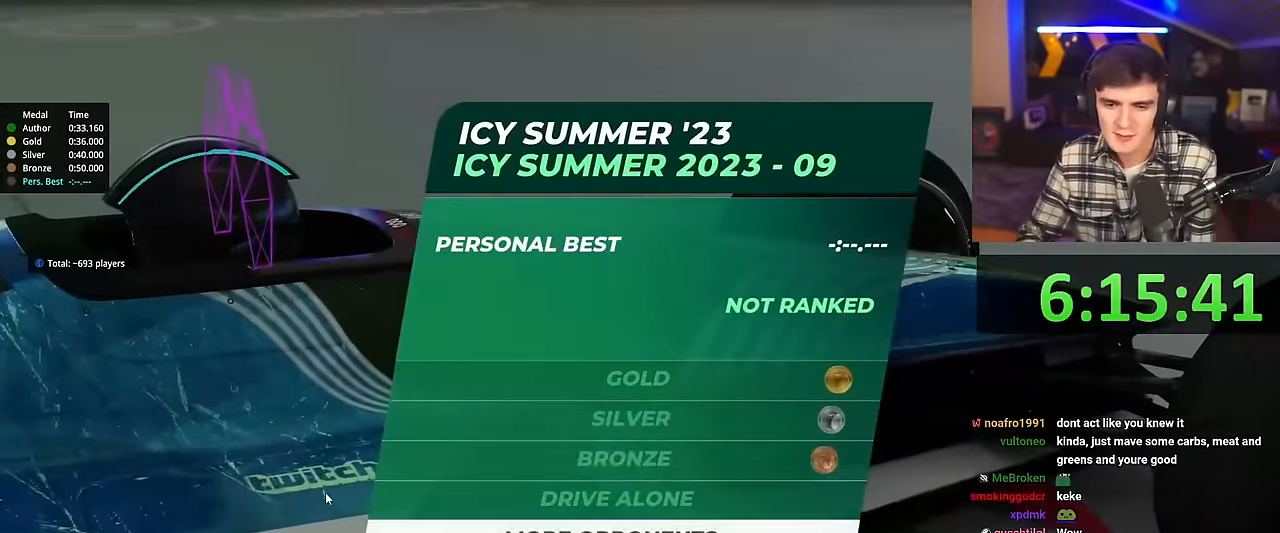
{"keys": ["up"], "events": [[33, "up", "down"], [83, "up", "up"], [450, "up", "down"]]}
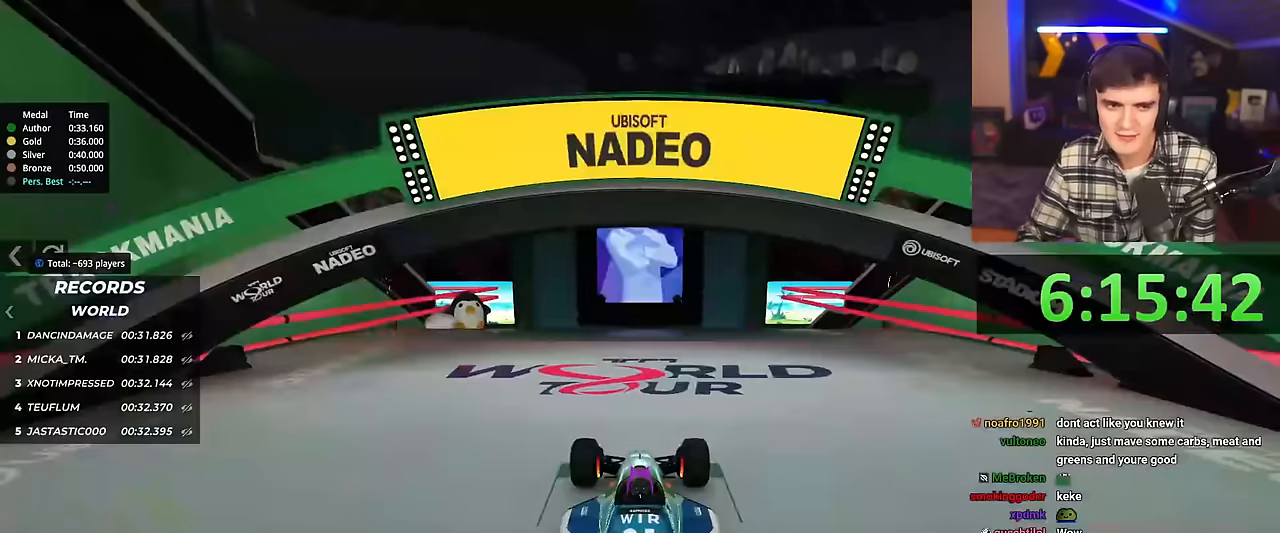
{"keys": ["up"], "events": []}
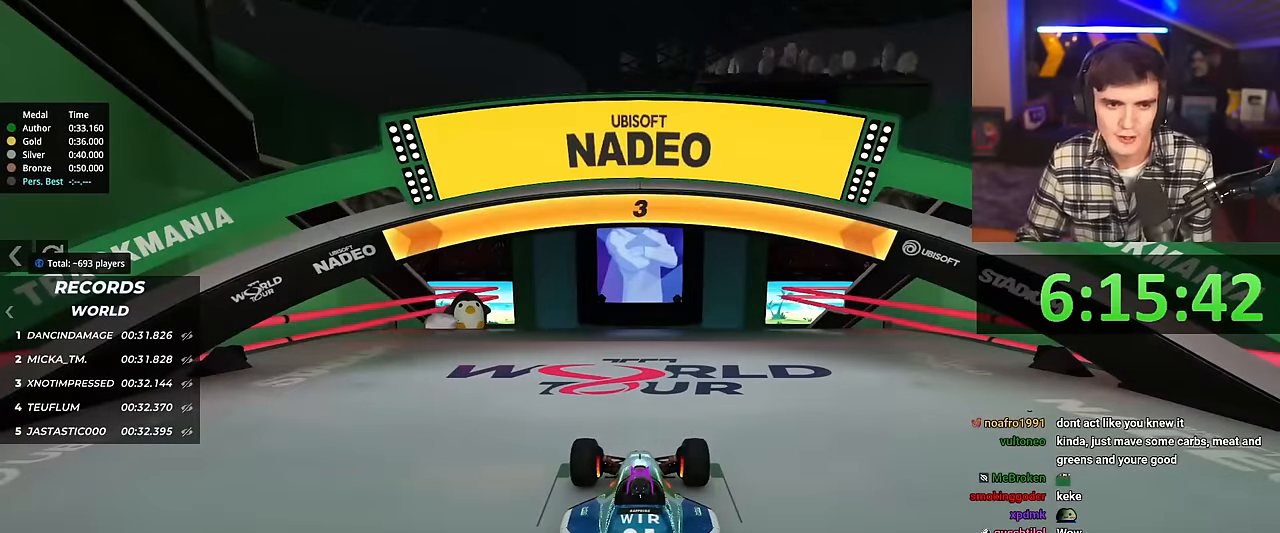
{"keys": ["up"], "events": []}
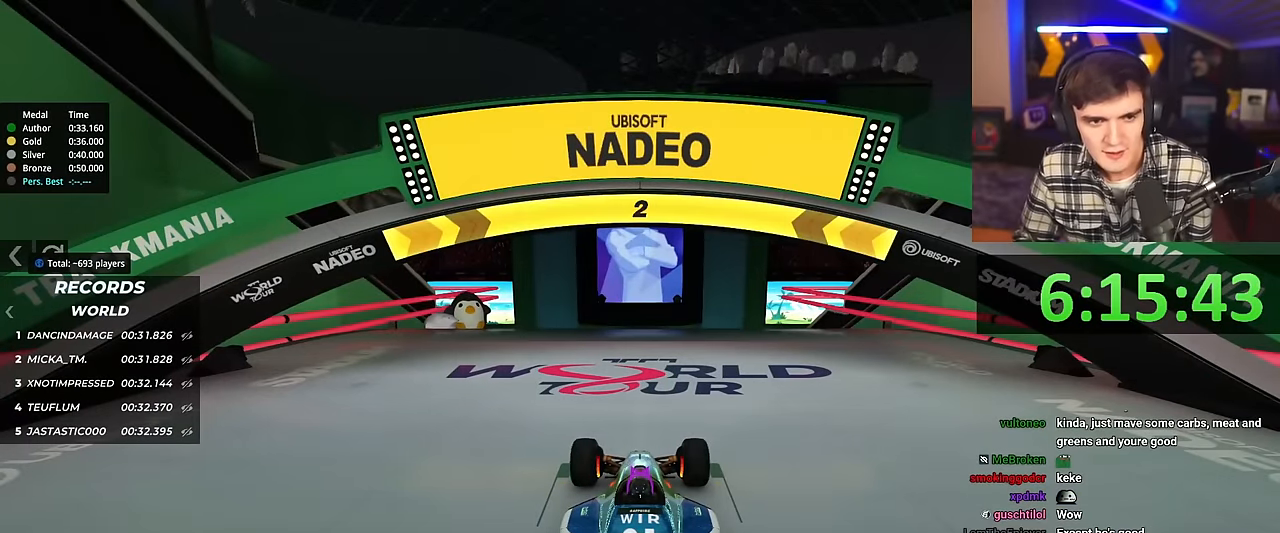
{"keys": ["left", "up"], "events": [[84, "left", "down"]]}
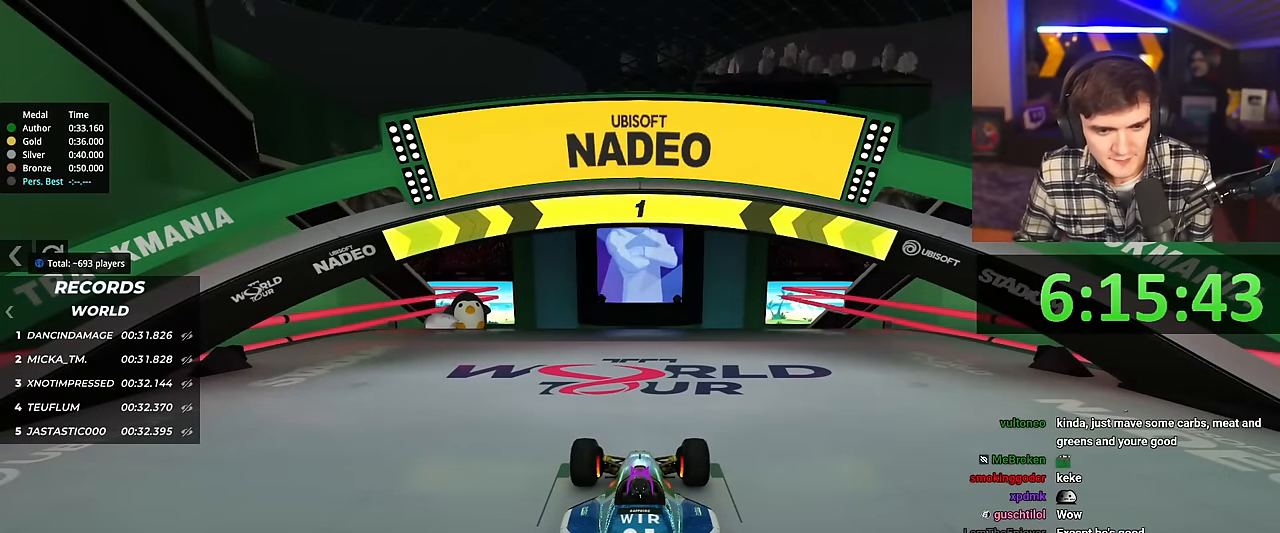
{"keys": ["left", "up"], "events": []}
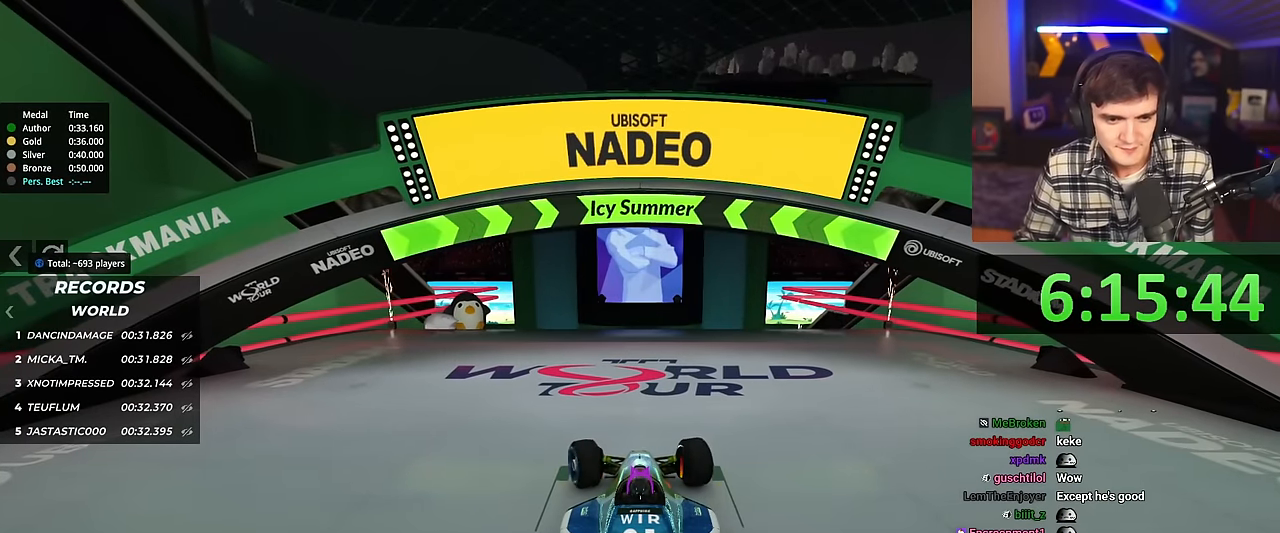
{"keys": ["up"], "events": [[67, "left", "up"]]}
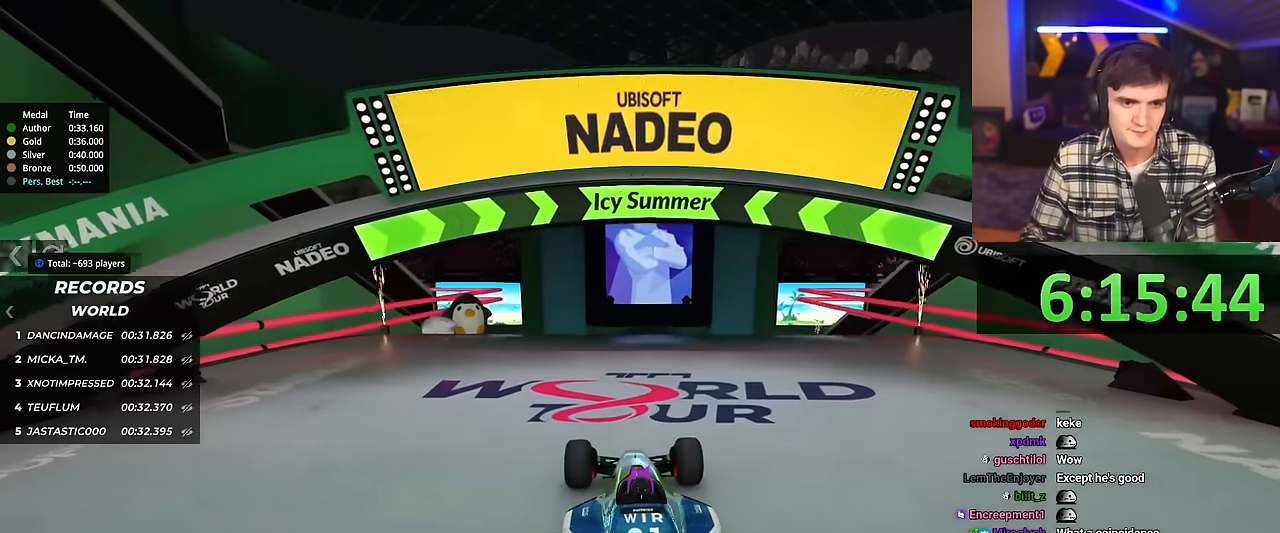
{"keys": ["up"], "events": []}
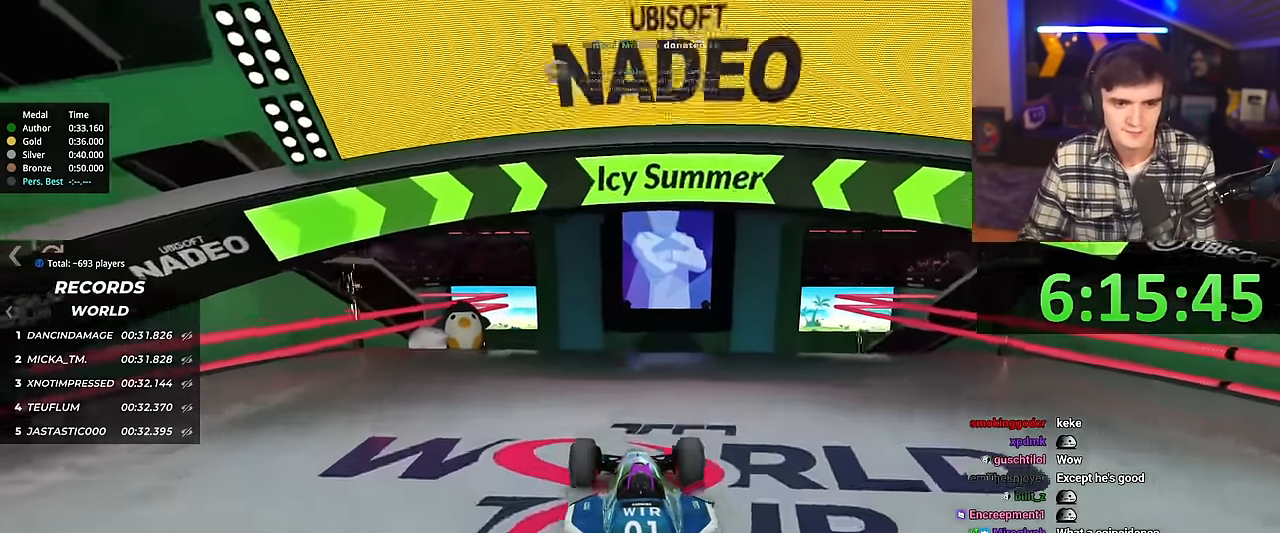
{"keys": ["up"], "events": []}
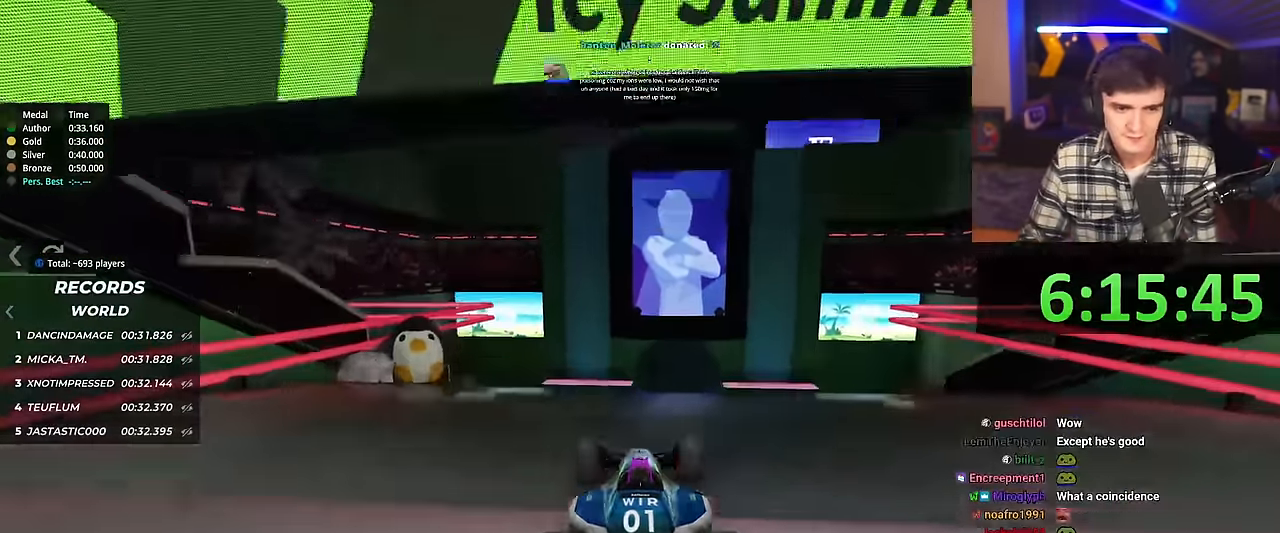
{"keys": ["up"], "events": []}
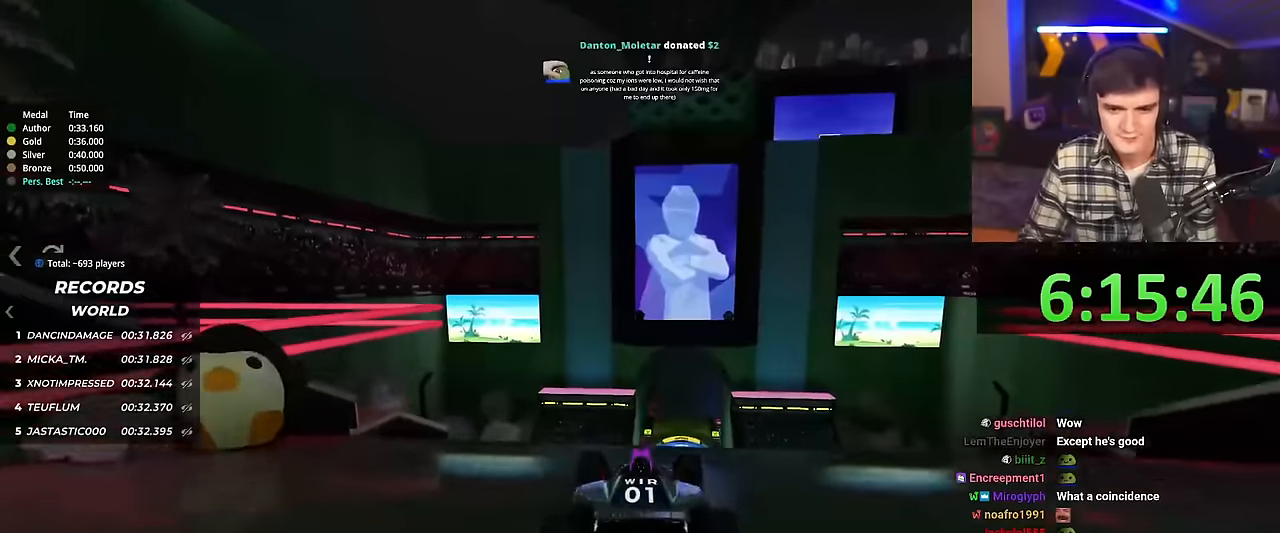
{"keys": ["up"], "events": []}
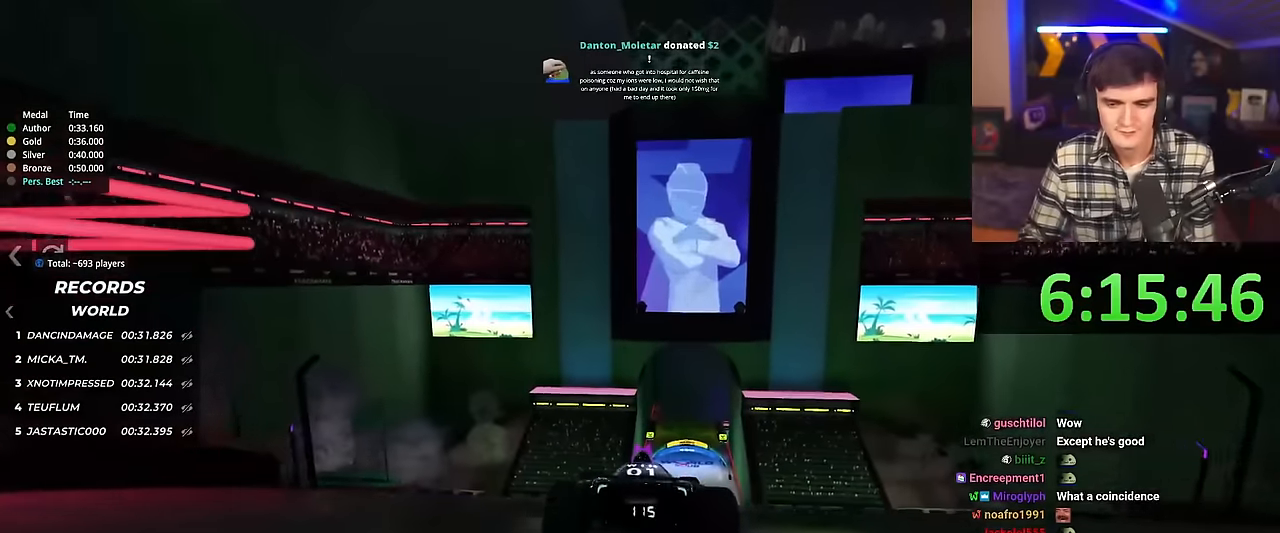
{"keys": ["up"], "events": [[200, "right", "down"], [234, "right", "up"]]}
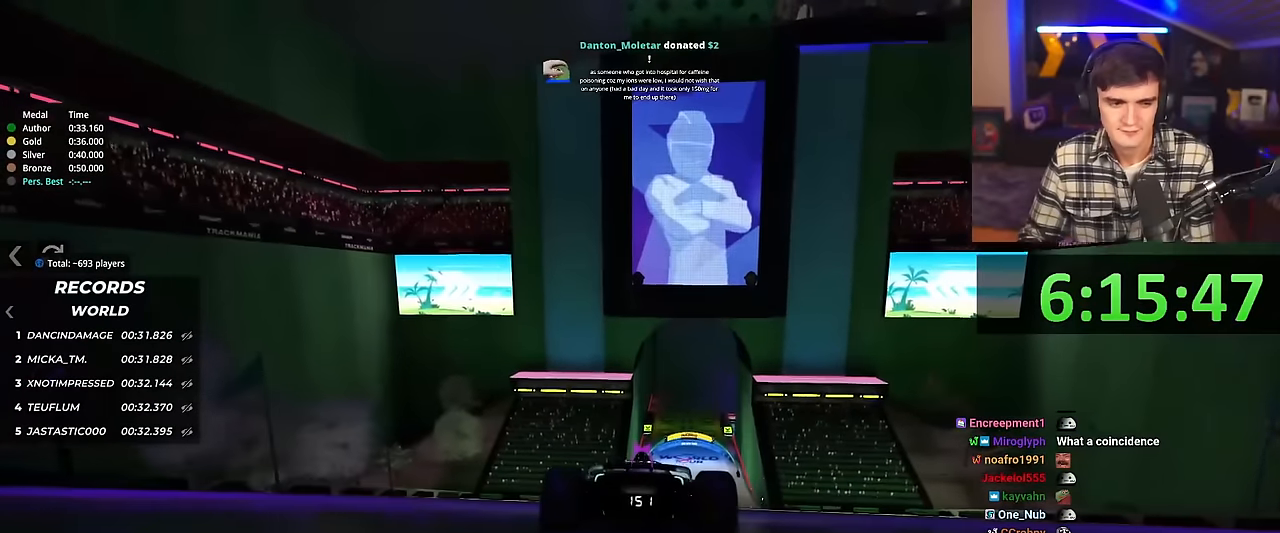
{"keys": ["up"], "events": []}
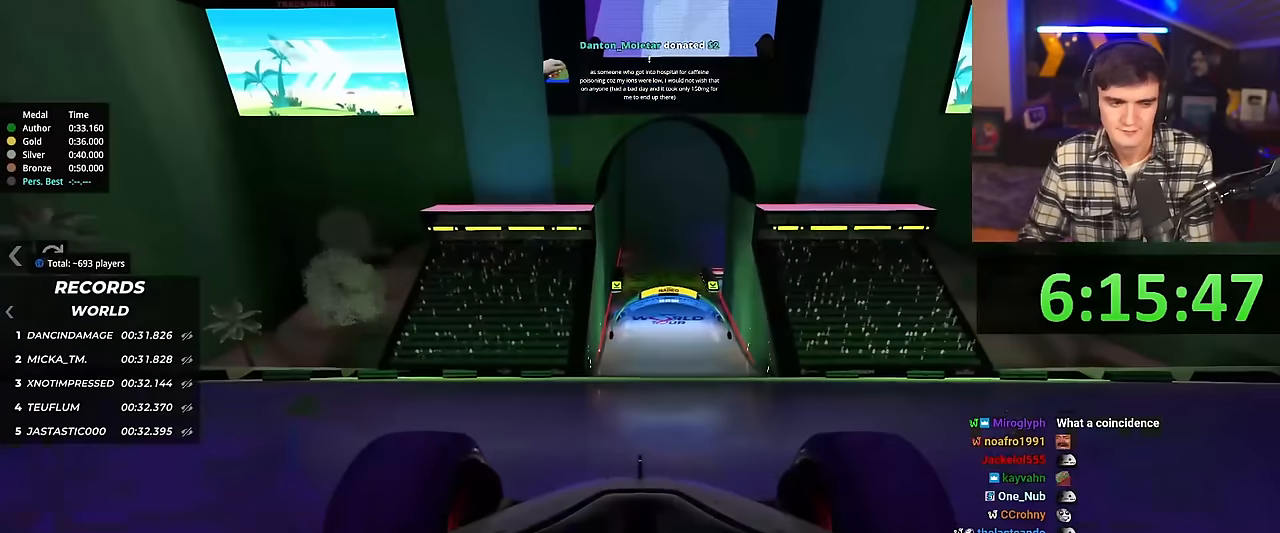
{"keys": ["up"], "events": [[450, "left", "down"], [500, "left", "up"]]}
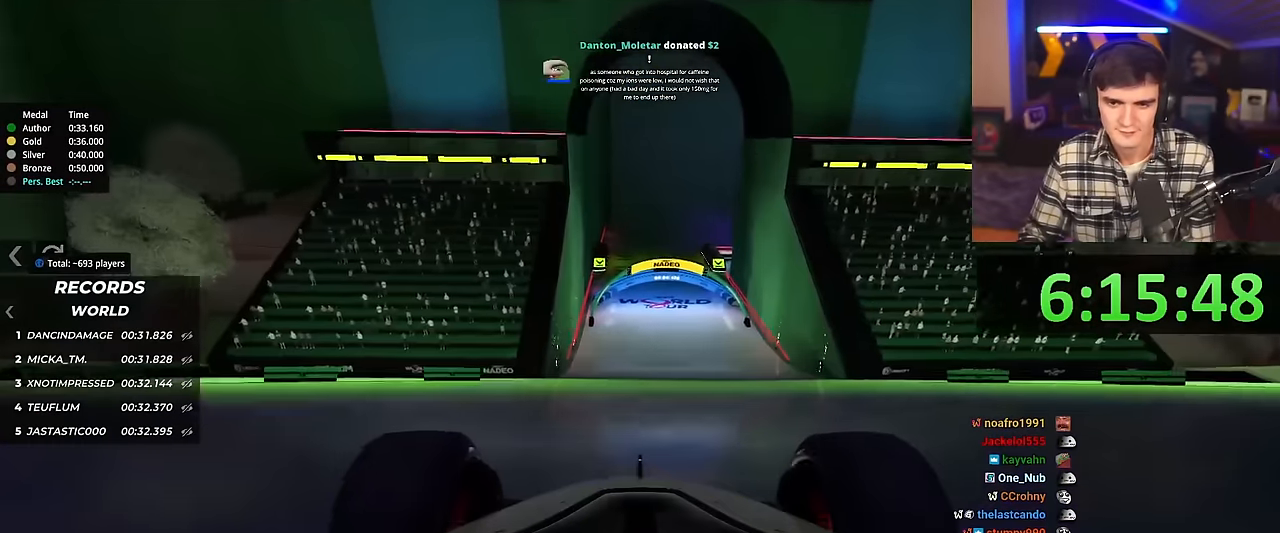
{"keys": ["up"], "events": []}
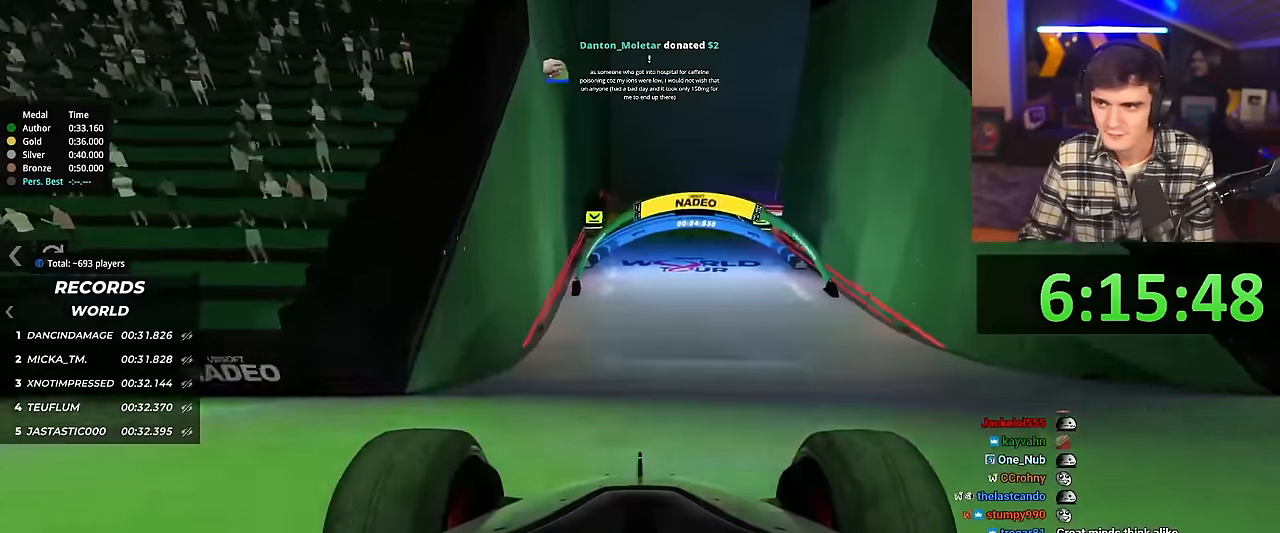
{"keys": ["up"], "events": [[17, "right", "down"], [67, "right", "up"], [350, "right", "down"], [450, "right", "up"]]}
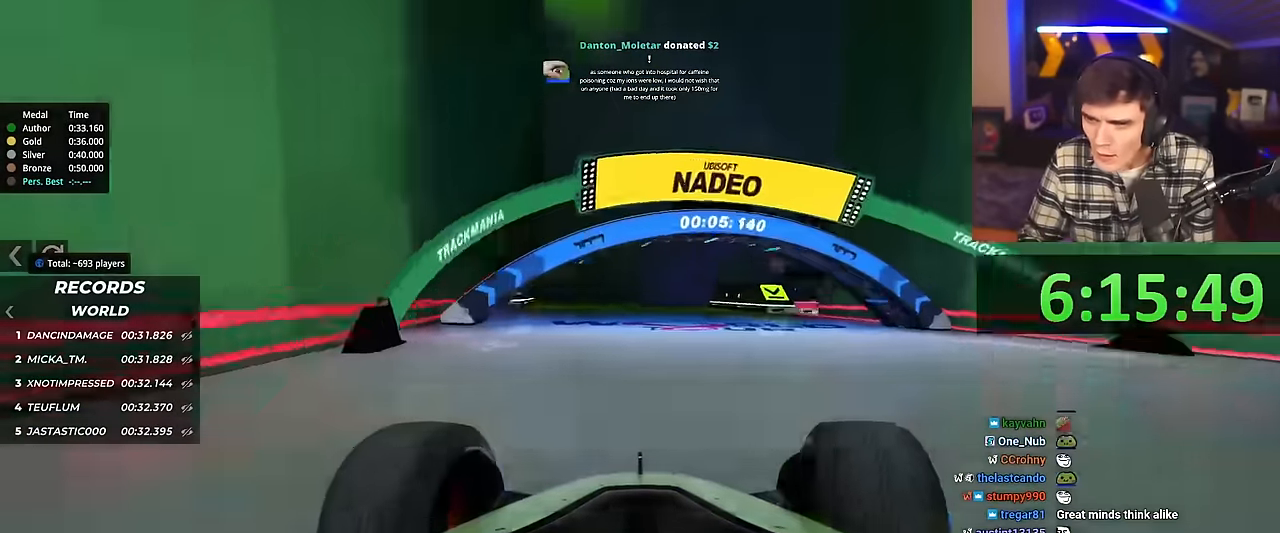
{"keys": ["up"], "events": [[267, "right", "down"], [317, "right", "up"]]}
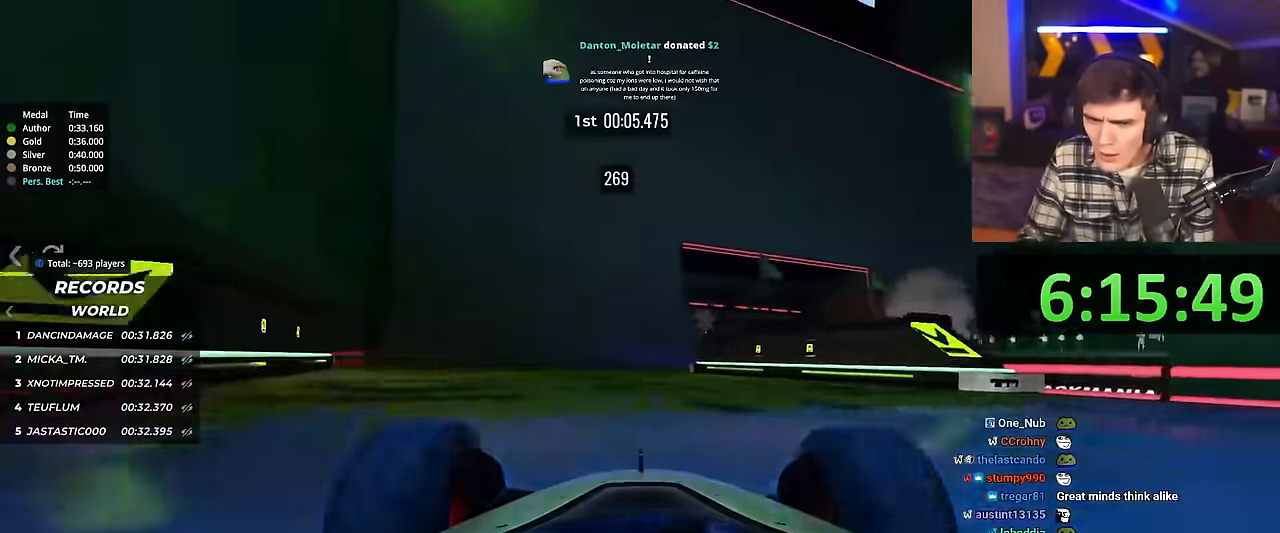
{"keys": ["up"], "events": []}
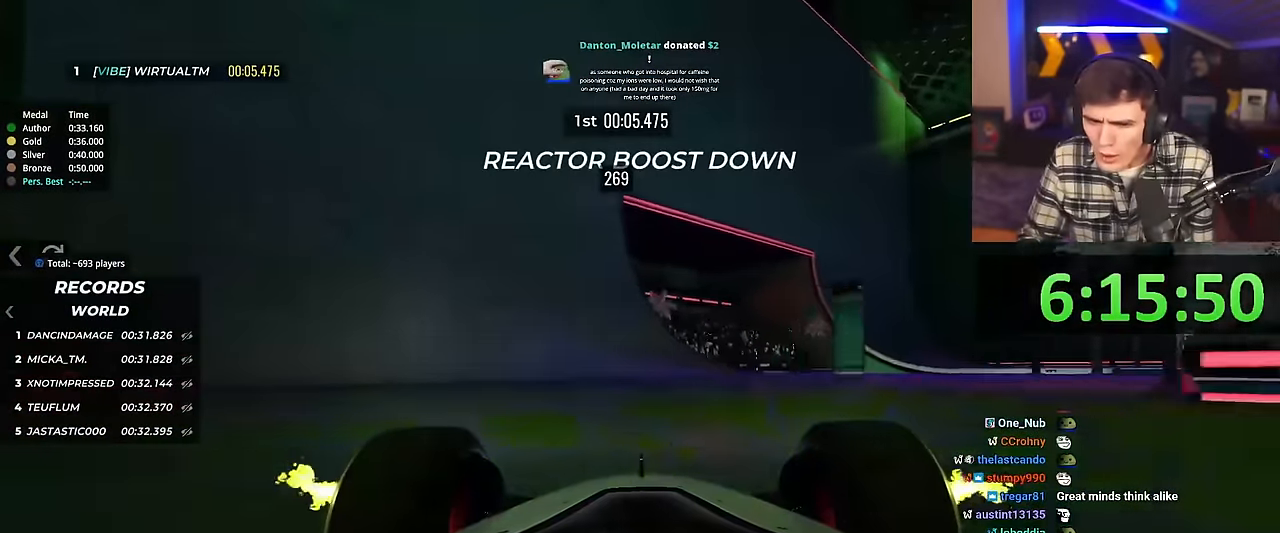
{"keys": ["up"], "events": [[251, "left", "down"], [351, "left", "up"]]}
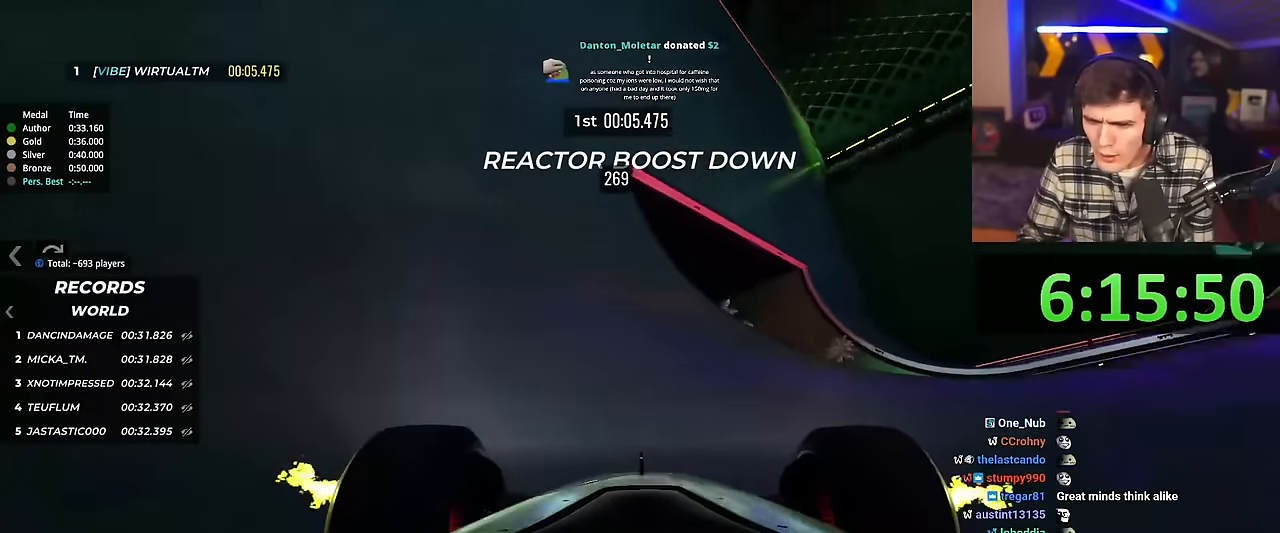
{"keys": ["right", "up"], "events": [[83, "right", "down"], [133, "right", "up"], [484, "right", "down"]]}
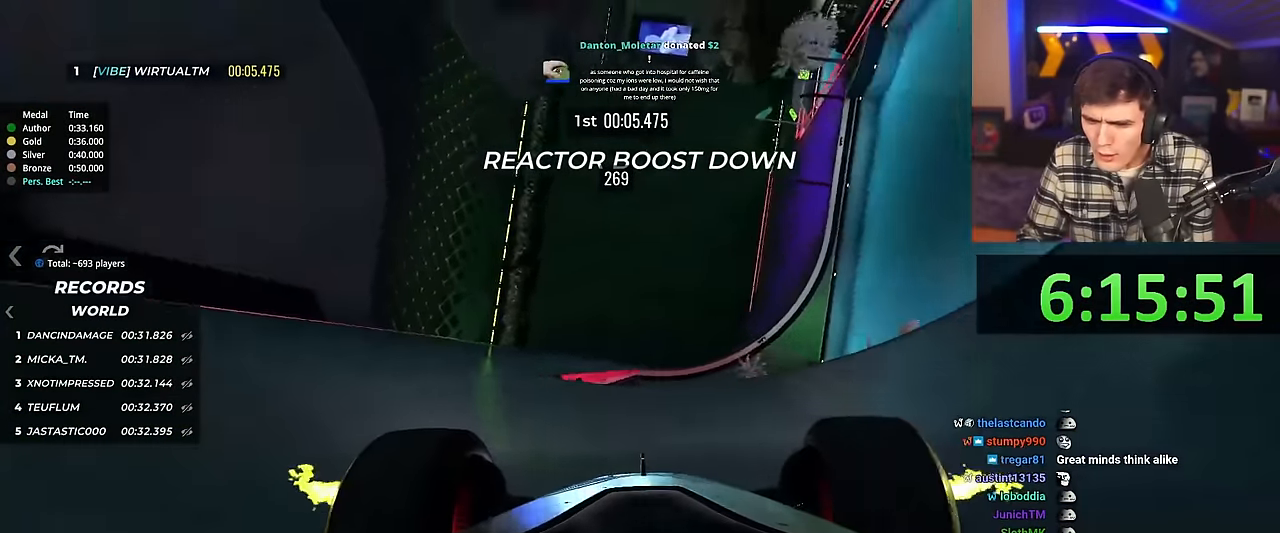
{"keys": ["up"], "events": [[51, "right", "up"], [234, "left", "down"], [418, "left", "up"]]}
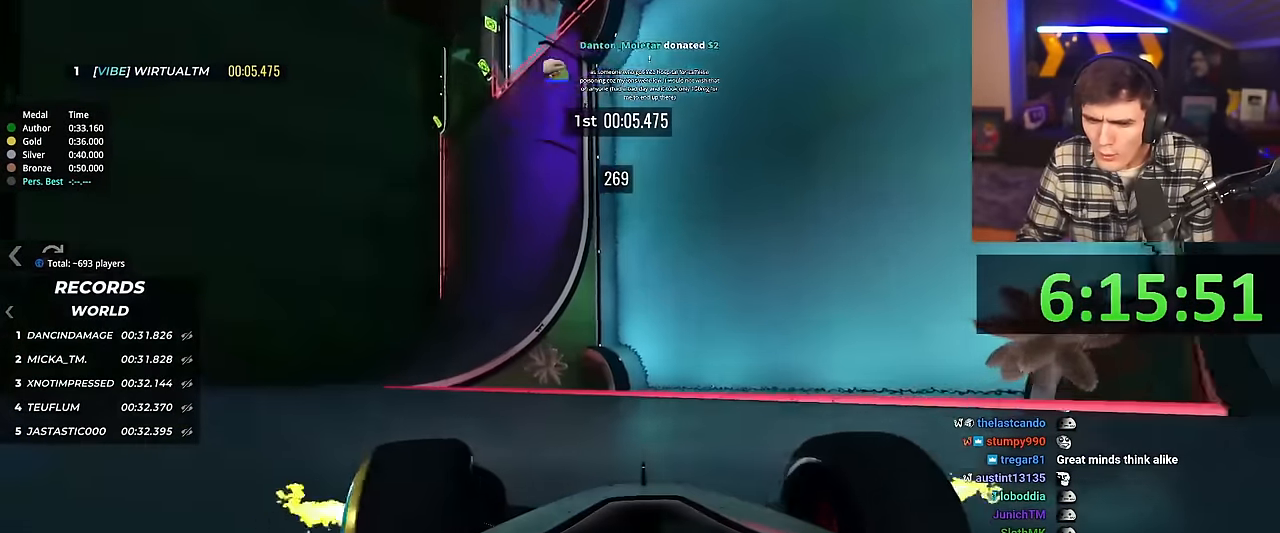
{"keys": ["left"], "events": [[67, "left", "down"], [384, "up", "up"]]}
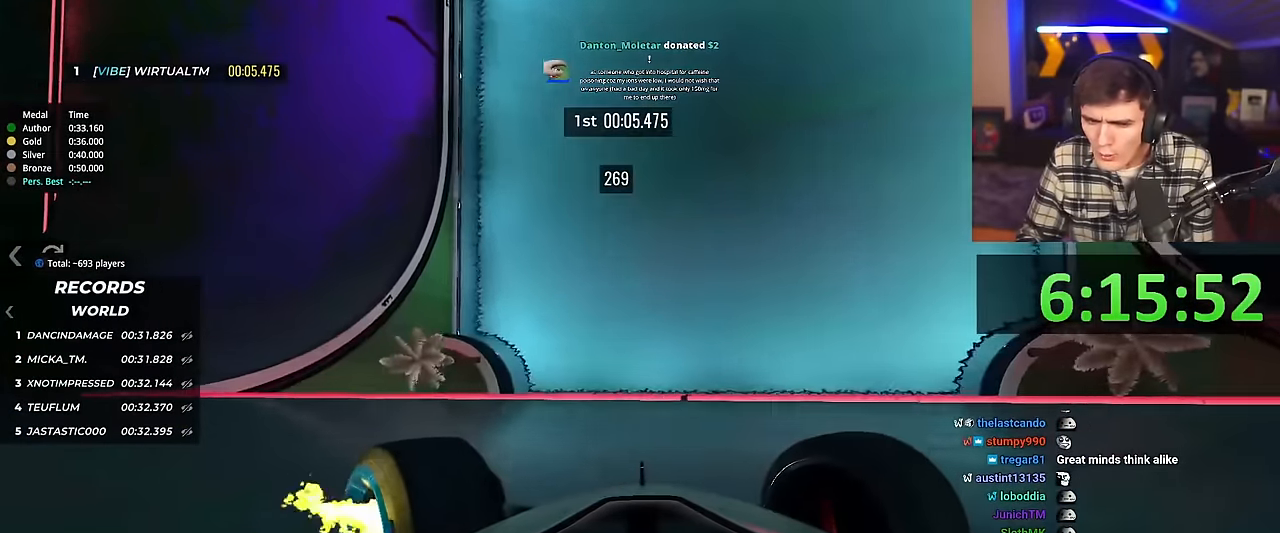
{"keys": [], "events": [[84, "up", "down"], [217, "left", "up"], [217, "up", "up"], [418, "right", "down"], [451, "up", "down"], [501, "right", "up"], [501, "up", "up"]]}
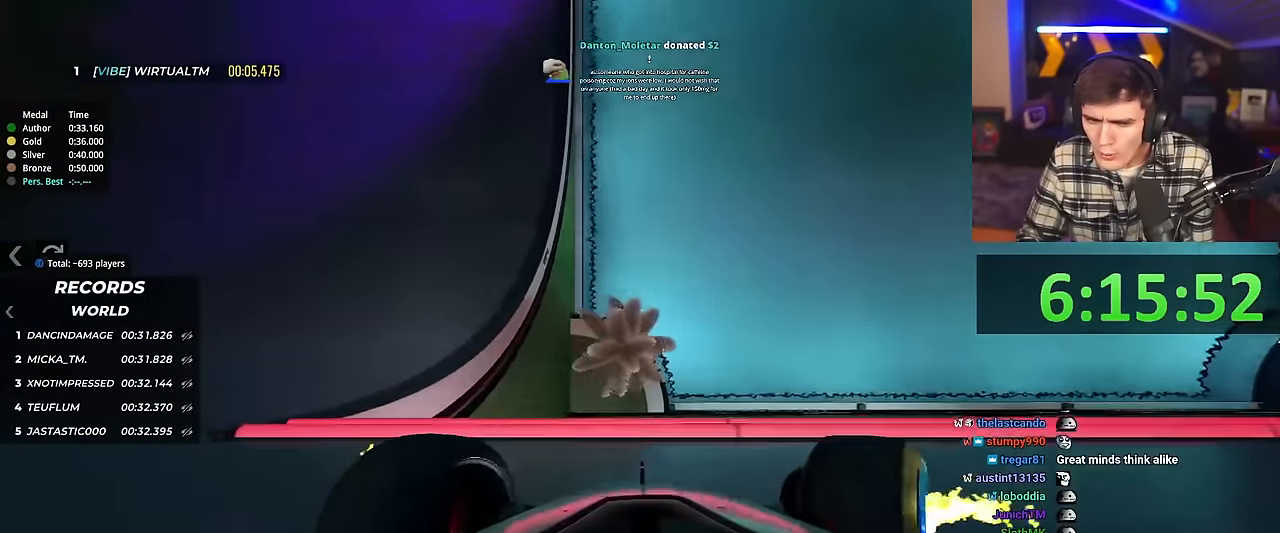
{"keys": ["left"], "events": [[167, "up", "down"], [234, "left", "down"], [467, "up", "up"]]}
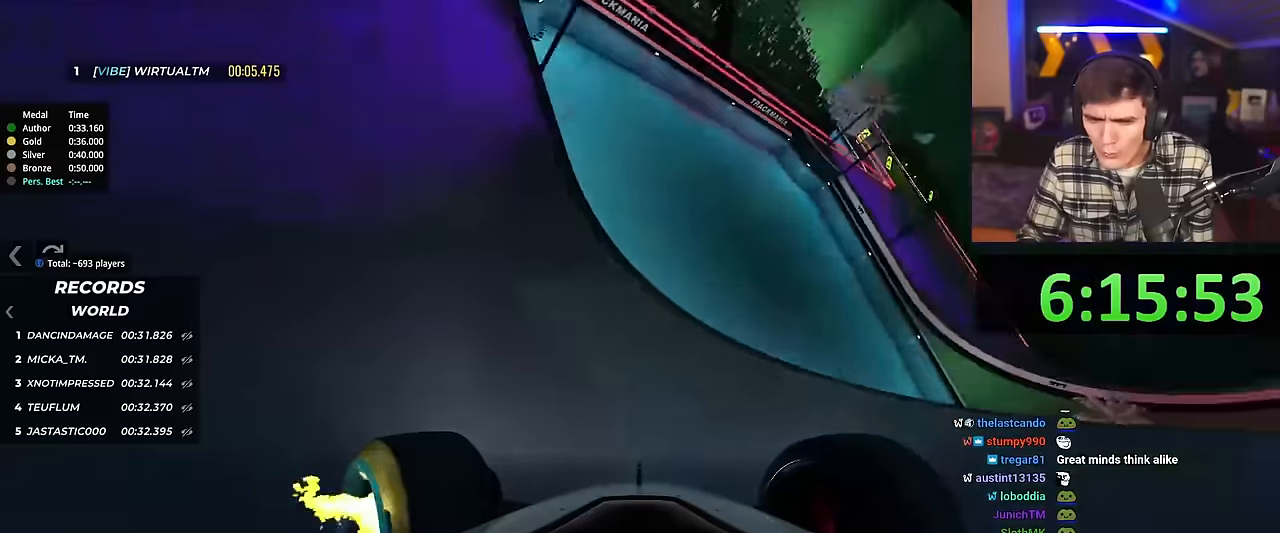
{"keys": ["left"], "events": []}
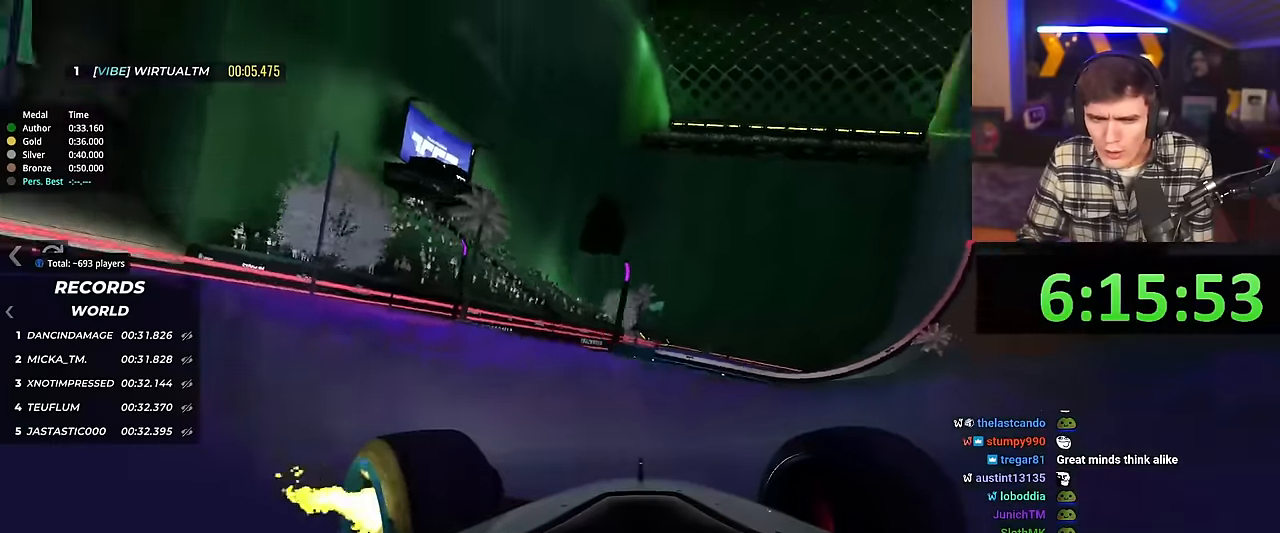
{"keys": ["left"], "events": []}
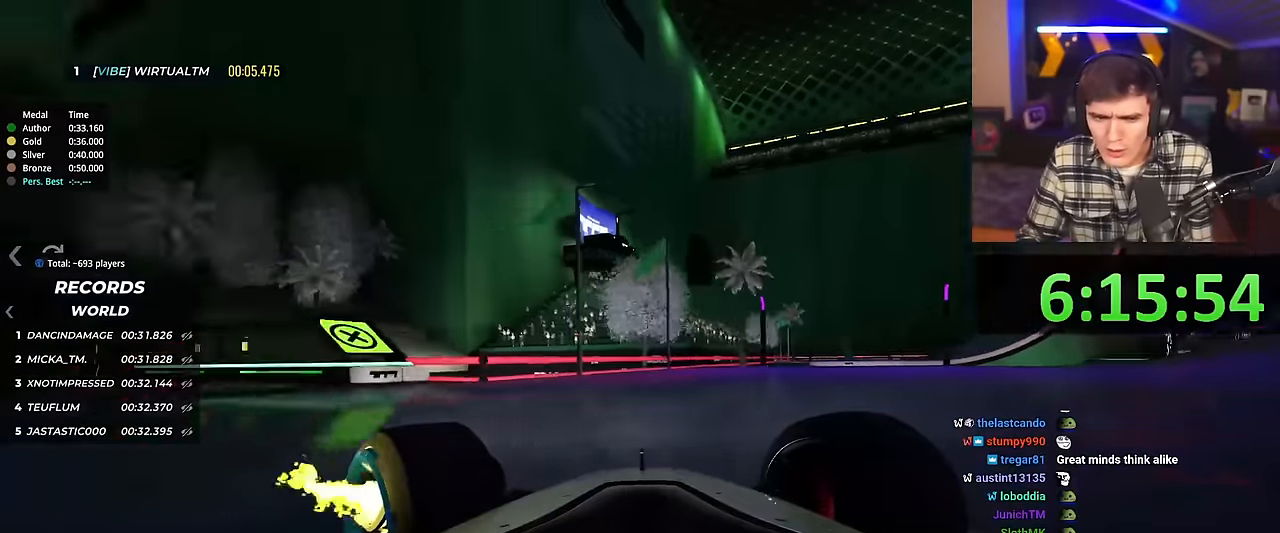
{"keys": ["up"], "events": [[151, "up", "down"], [434, "left", "up"]]}
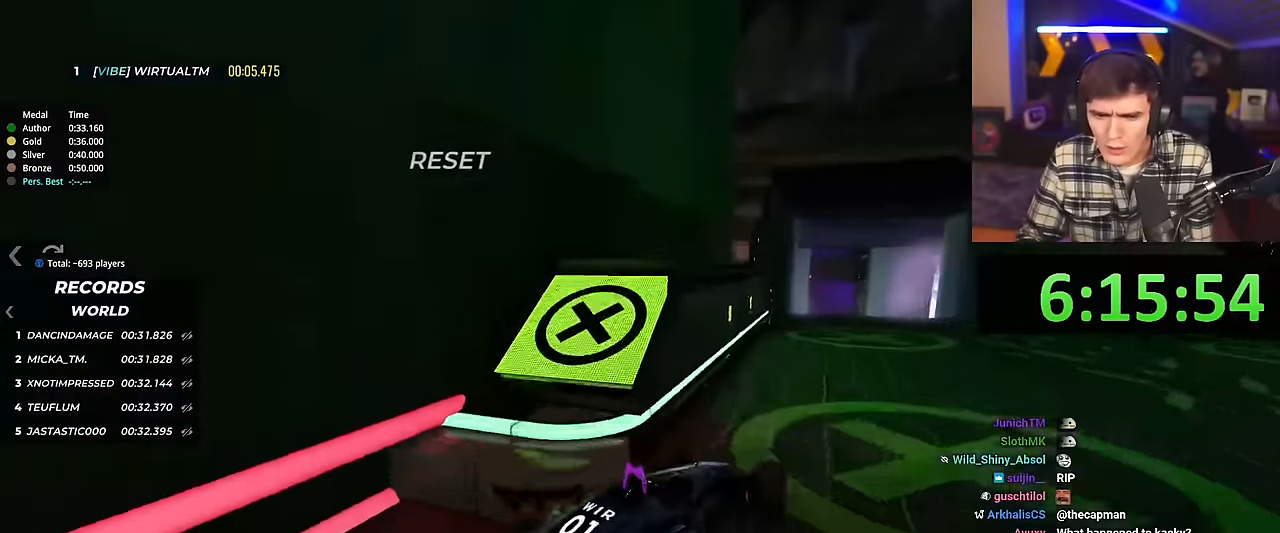
{"keys": ["up"], "events": [[33, "right", "down"], [450, "right", "up"]]}
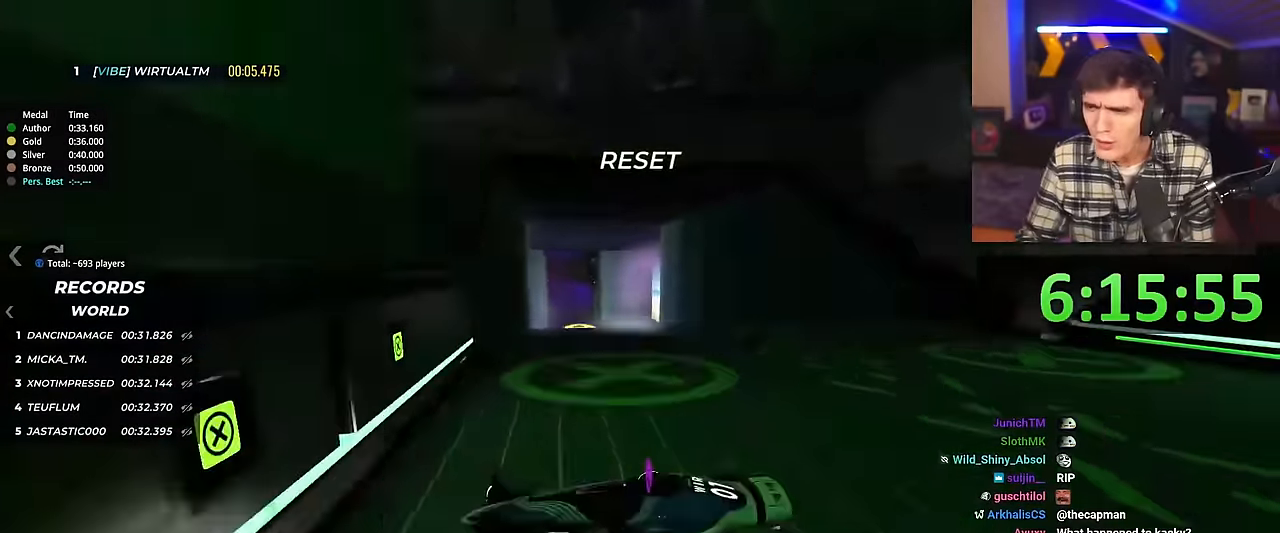
{"keys": ["left", "up"], "events": [[317, "left", "down"]]}